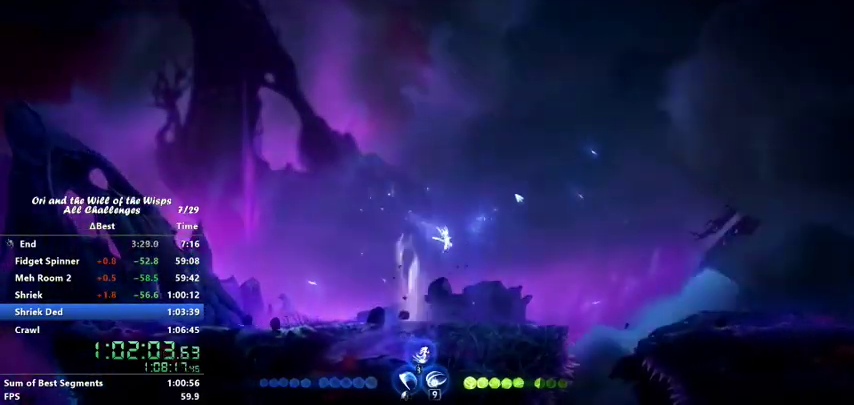
Gameplay with keyboard; each line is a JSON object with the keys held at the frame after it. "events" lists presses ("down") and releases ("up") of "ability1", "ability2", "ability3", "bash", "dash", "down", "feather", "grapple", "jump", "left", "right" and "up" between this image and that frame as [ms after this image, input, new state], when the widget could be followed in between. No other keys are recorded. Mouse input is not recorded. Key names are as the overlay labels them; some are game actions (e.g. jump) rather than physical keys.
{"keys": ["jump", "right"], "events": [[467, "jump", "down"]]}
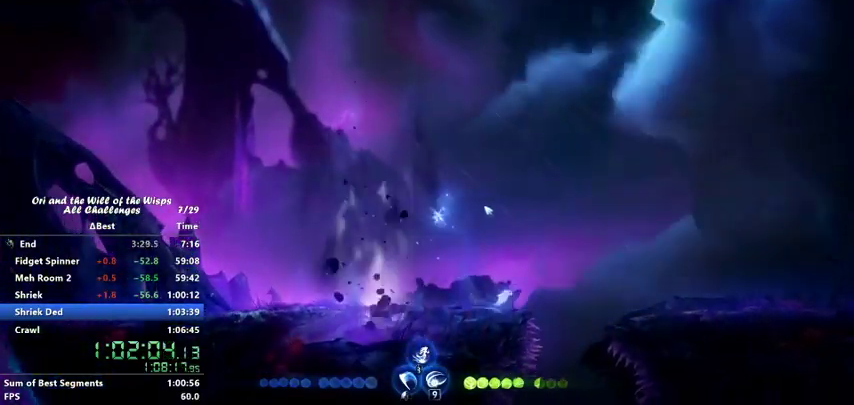
{"keys": ["left"], "events": [[300, "ability2", "down"], [300, "jump", "up"], [367, "right", "up"], [400, "ability2", "up"], [467, "left", "down"]]}
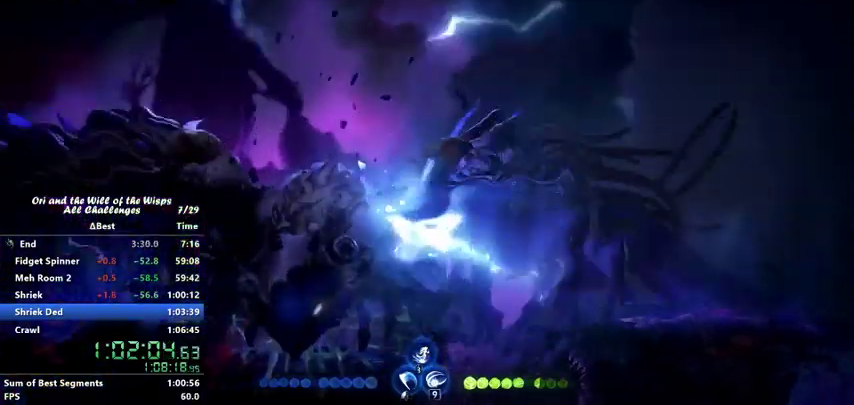
{"keys": ["ability1"], "events": [[67, "ability1", "down"], [100, "ability1", "up"], [167, "ability1", "down"], [167, "left", "up"], [267, "ability1", "up"], [333, "ability1", "down"], [400, "ability1", "up"], [467, "ability1", "down"]]}
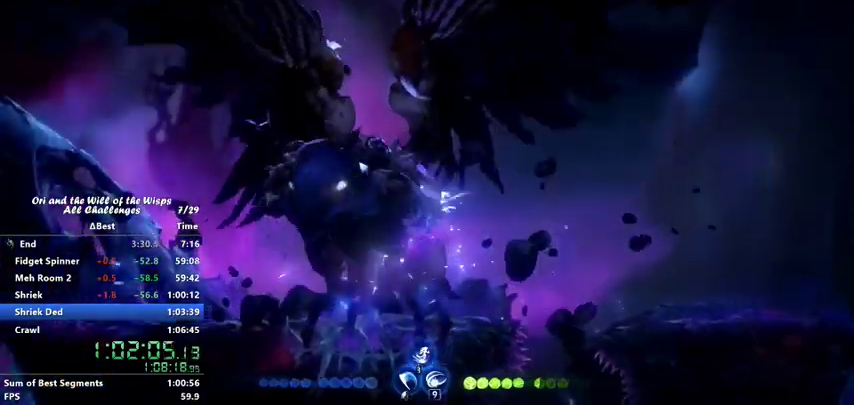
{"keys": ["left"], "events": [[67, "ability1", "up"], [100, "jump", "down"], [167, "ability1", "down"], [267, "ability1", "up"], [300, "jump", "up"], [367, "left", "down"]]}
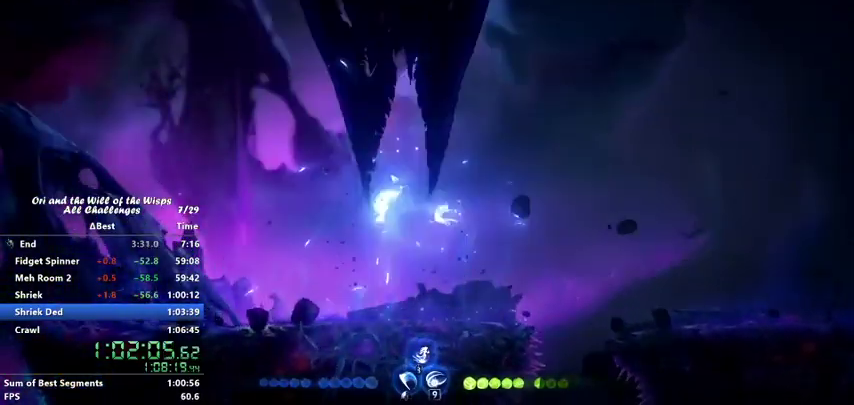
{"keys": ["left"], "events": []}
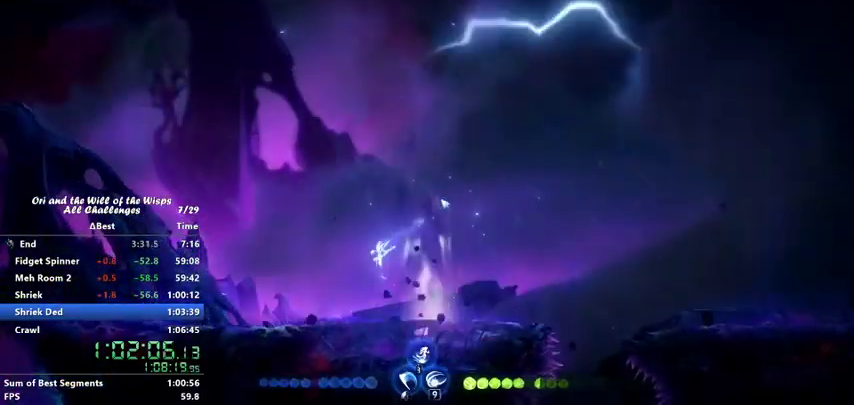
{"keys": ["jump", "left"], "events": [[333, "dash", "down"], [400, "jump", "down"], [467, "dash", "up"]]}
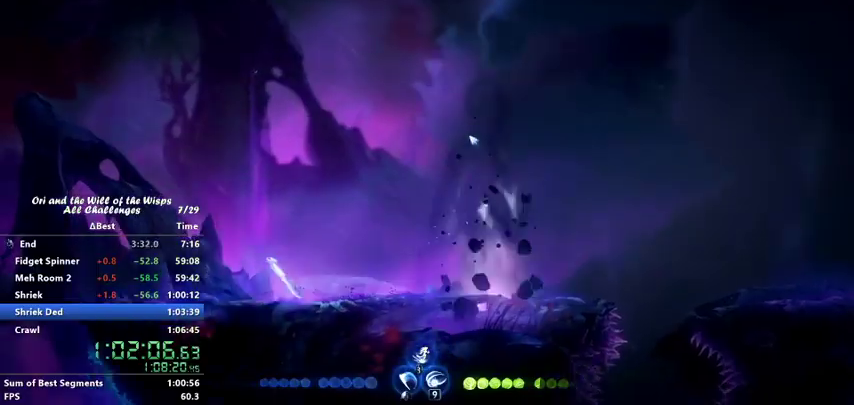
{"keys": ["ability1"], "events": [[67, "ability2", "down"], [67, "jump", "up"], [67, "left", "up"], [167, "ability2", "up"], [200, "right", "down"], [367, "ability1", "down"], [433, "ability1", "up"], [467, "ability1", "down"], [467, "right", "up"]]}
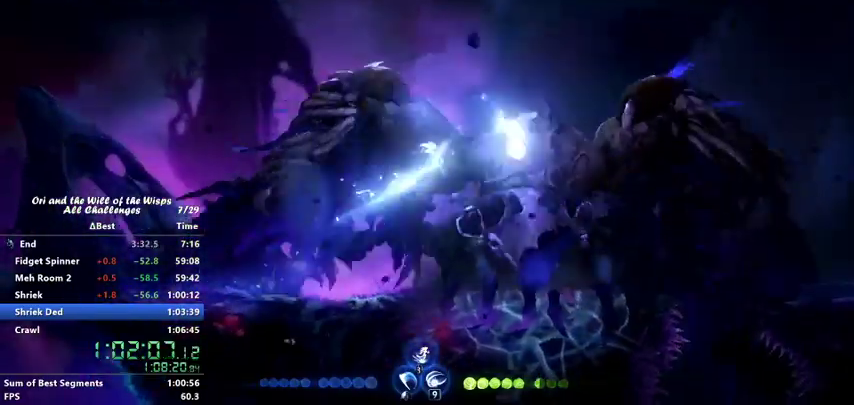
{"keys": ["ability1"], "events": [[67, "ability1", "up"], [67, "right", "down"], [167, "ability1", "down"], [267, "ability1", "up"], [300, "ability1", "down"], [400, "ability1", "up"], [400, "right", "up"], [500, "ability1", "down"]]}
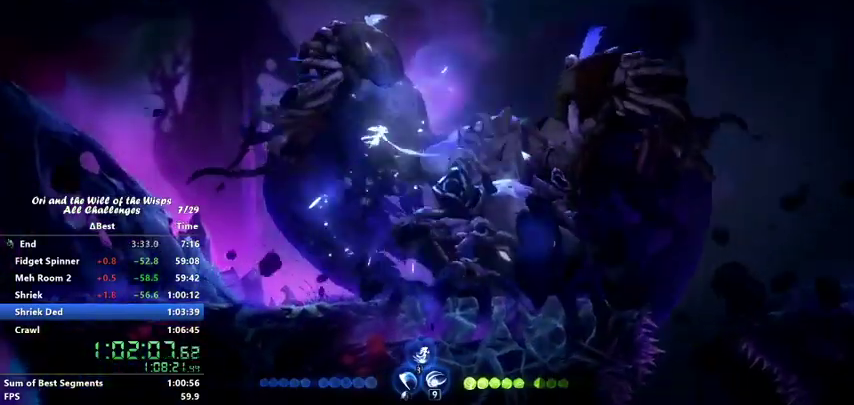
{"keys": [], "events": [[67, "ability1", "up"], [333, "ability1", "down"], [400, "ability1", "up"]]}
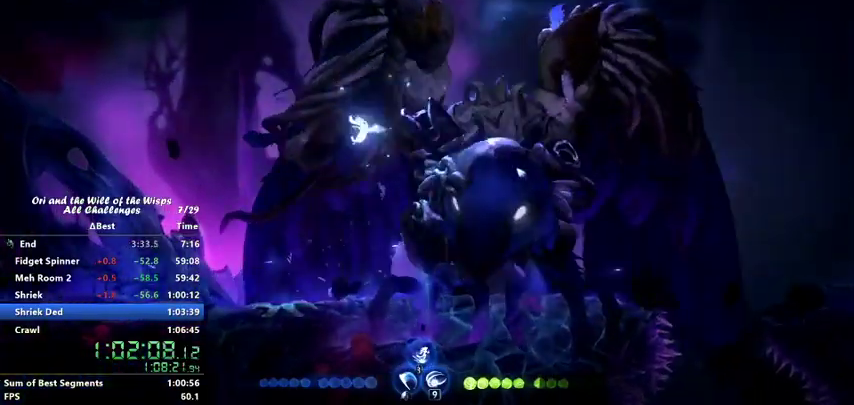
{"keys": ["ability1"], "events": [[67, "ability1", "down"], [167, "ability1", "up"], [267, "ability1", "down"], [300, "jump", "down"], [367, "ability1", "up"], [367, "right", "down"], [433, "ability1", "down"], [433, "jump", "up"], [433, "right", "up"]]}
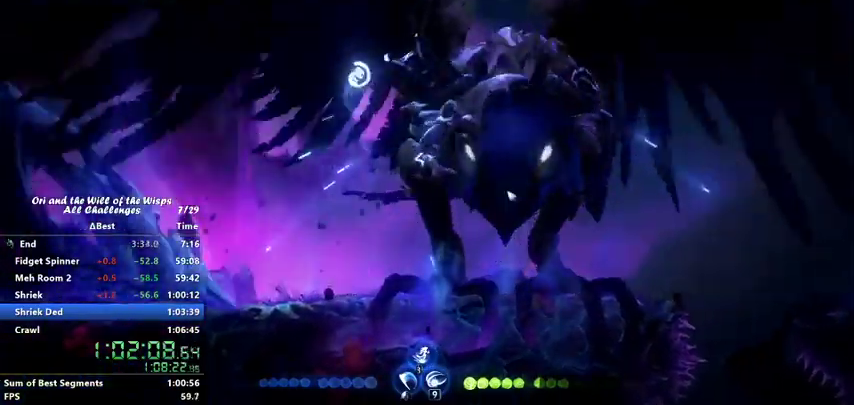
{"keys": ["right"], "events": [[33, "ability1", "up"], [200, "right", "down"], [400, "ability1", "down"], [500, "ability1", "up"]]}
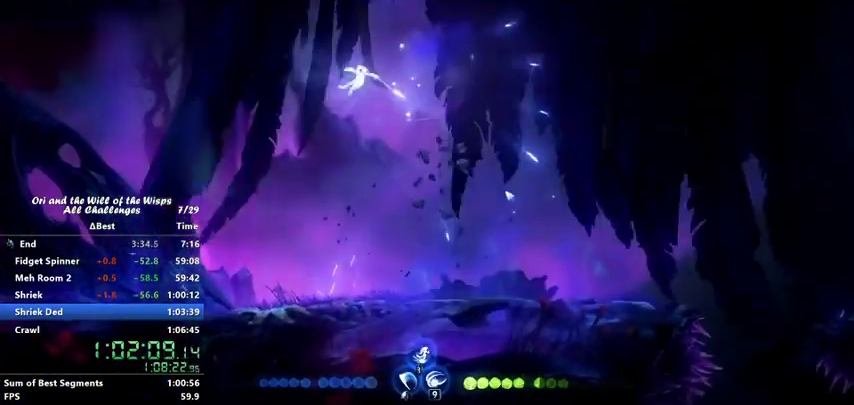
{"keys": ["left"], "events": [[67, "right", "up"], [233, "left", "down"]]}
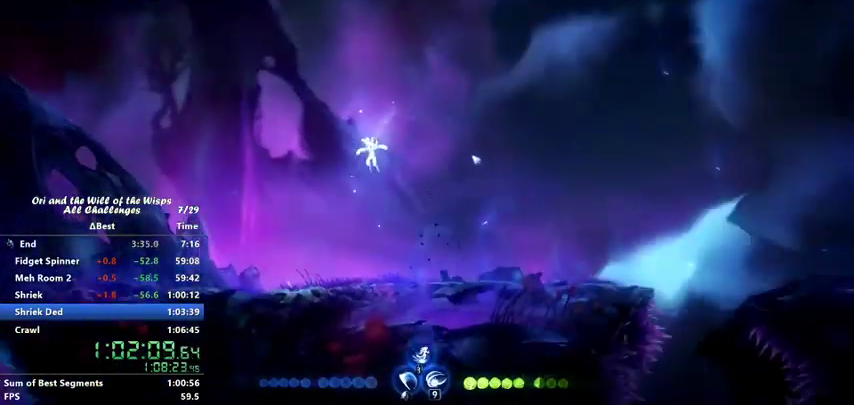
{"keys": [], "events": [[167, "left", "up"]]}
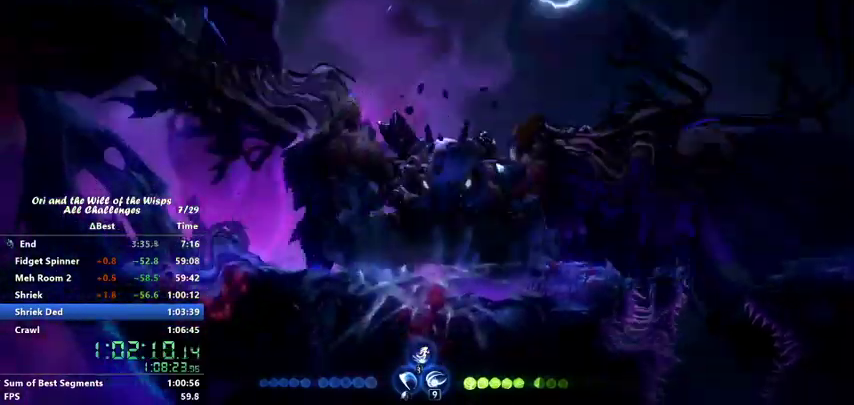
{"keys": ["jump", "left"], "events": [[267, "left", "down"], [467, "jump", "down"]]}
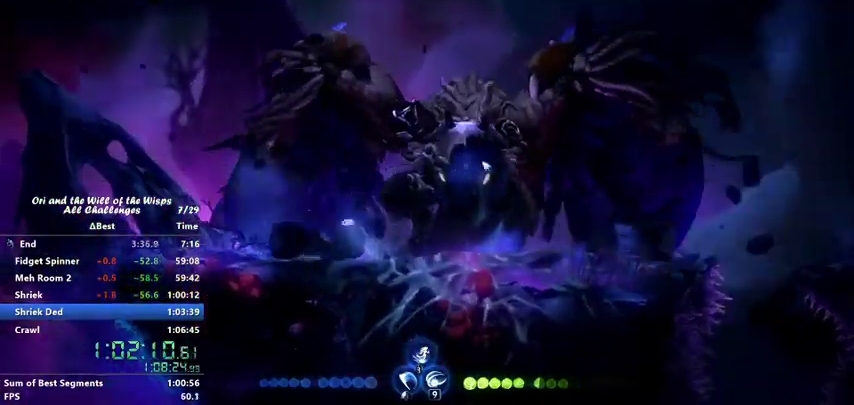
{"keys": ["ability1", "jump", "right"], "events": [[67, "left", "up"], [100, "right", "down"], [400, "jump", "up"], [500, "ability1", "down"], [500, "jump", "down"]]}
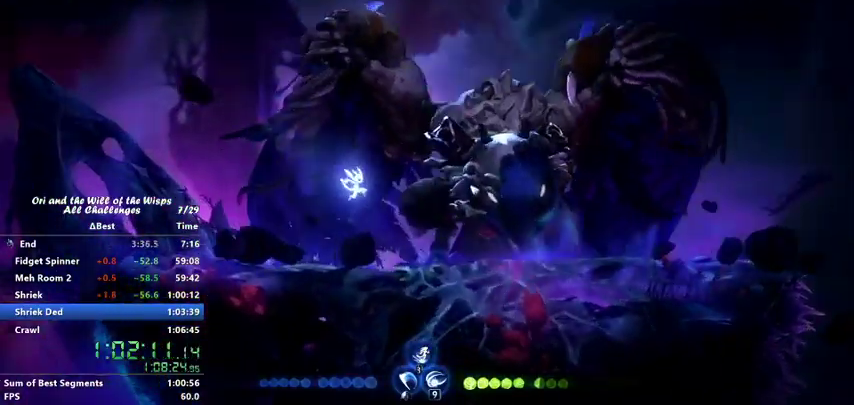
{"keys": ["ability1"], "events": [[67, "ability1", "up"], [200, "ability1", "down"], [267, "ability1", "up"], [267, "jump", "up"], [300, "right", "up"], [467, "ability1", "down"]]}
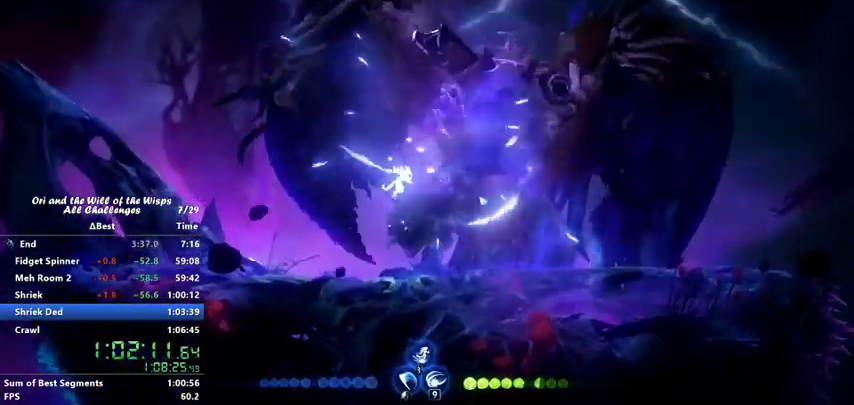
{"keys": [], "events": [[33, "ability1", "up"], [133, "ability1", "down"], [200, "ability1", "up"], [300, "ability1", "down"], [367, "ability1", "up"]]}